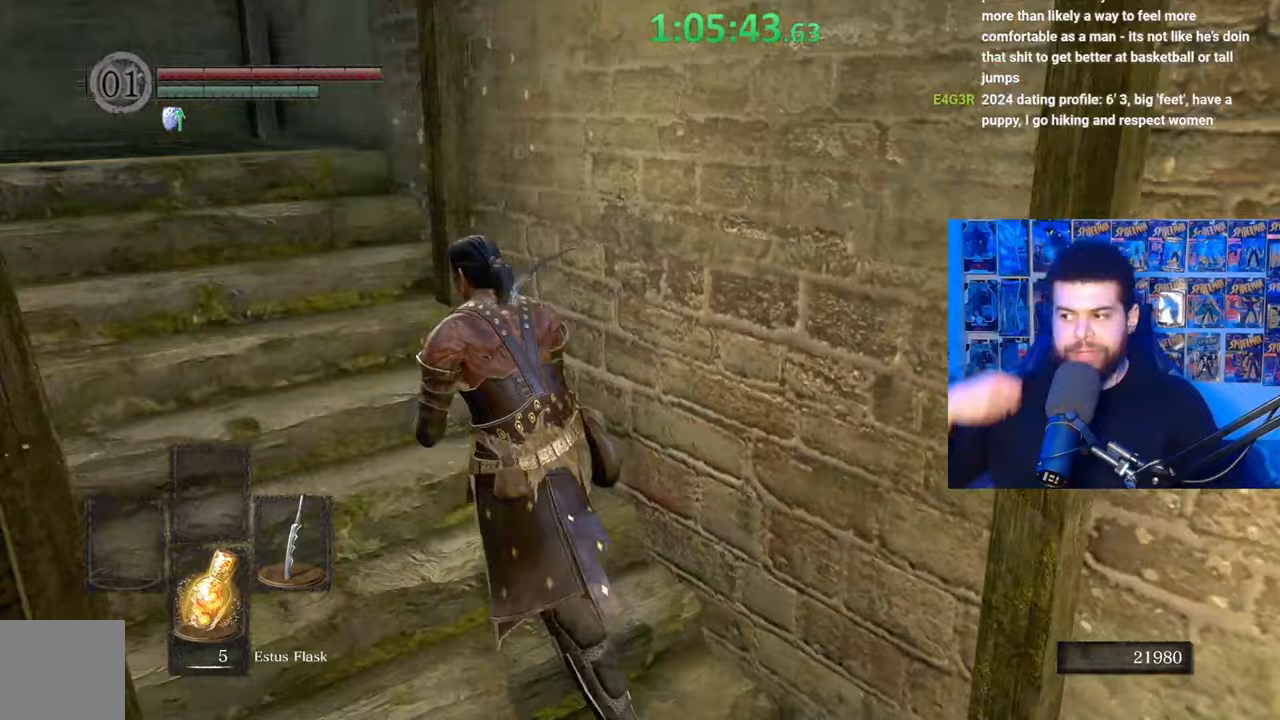
Gameplay with a controller (Xbox layout); each line is a JSON object with the inputs held at the frame after it. "events" lists button and stick changes between this image and that frame as [ms after this image, input, new state], when the widget could be followed in between. Not read: SHARE.
{"buttons": [], "left_stick": "up", "right_stick": "center", "events": [[417, "left_stick", "up"]]}
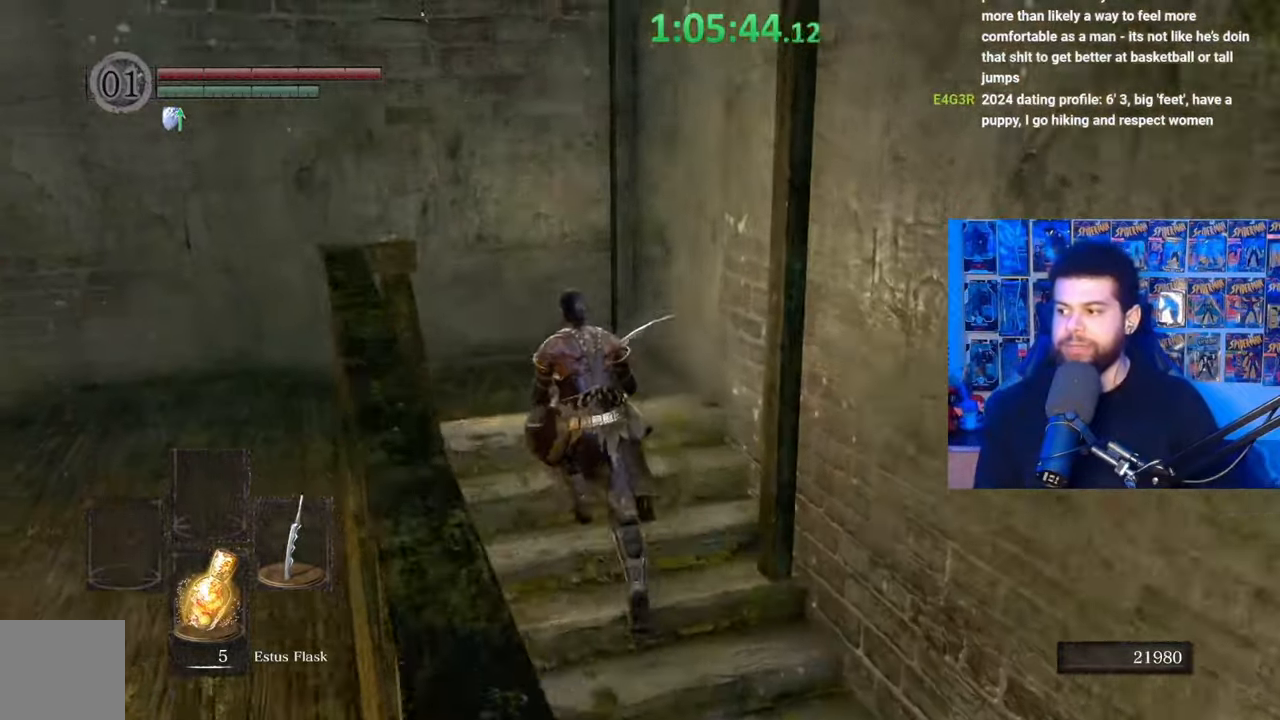
{"buttons": [], "left_stick": "up", "right_stick": "down-left", "events": [[117, "right_stick", "left"], [367, "right_stick", "down-left"]]}
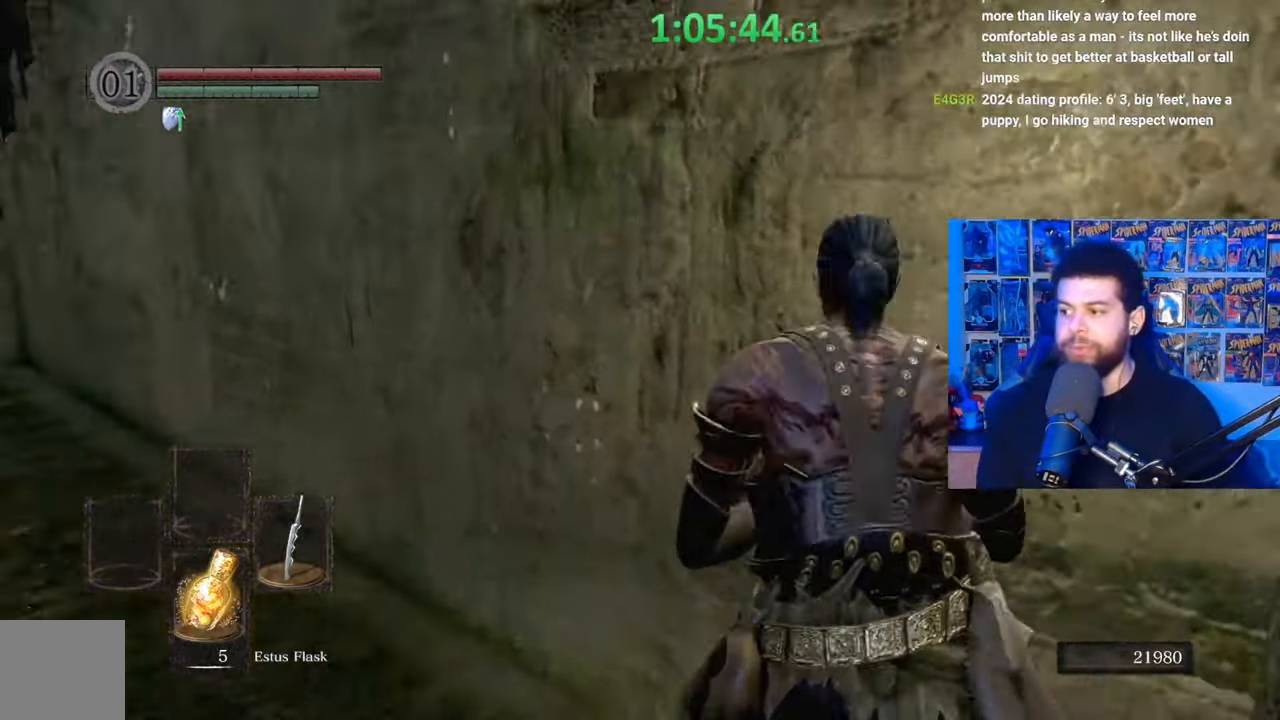
{"buttons": ["B"], "left_stick": "up-left", "right_stick": "down-left", "events": [[50, "right_stick", "center"], [117, "B", "down"], [217, "left_stick", "up-left"], [367, "right_stick", "down-left"]]}
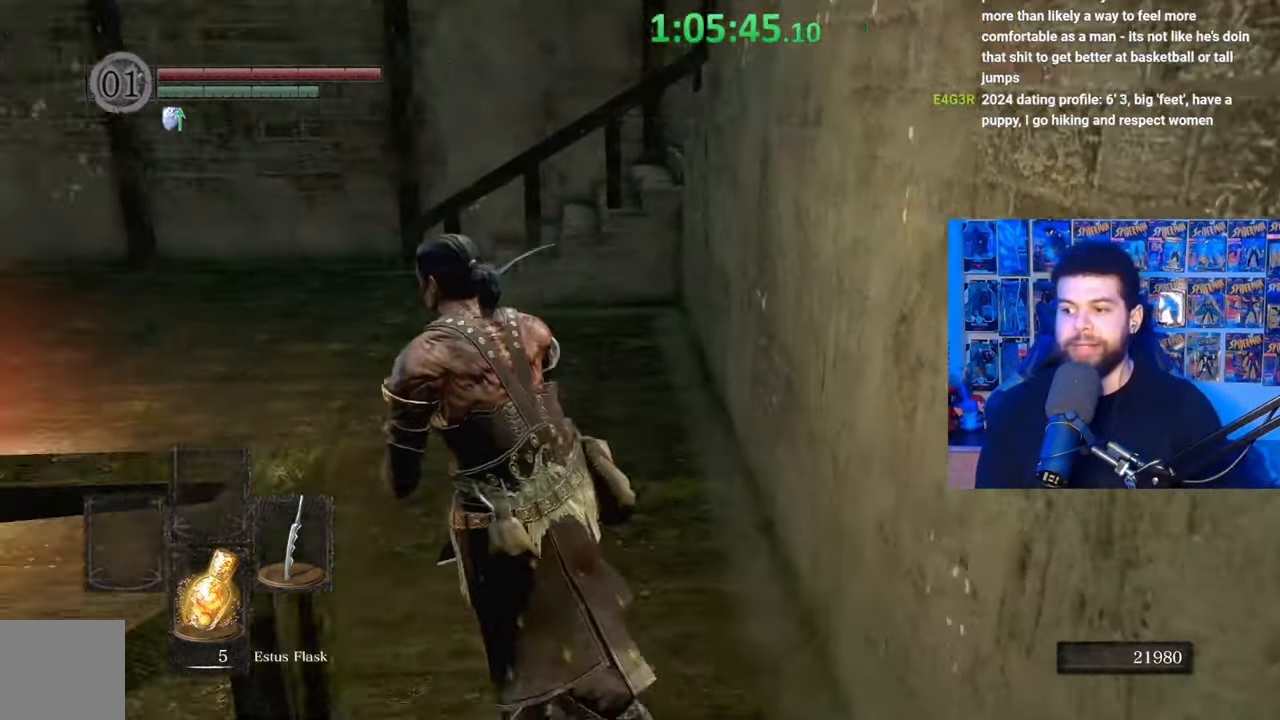
{"buttons": [], "left_stick": "up", "right_stick": "center", "events": [[167, "left_stick", "up"], [200, "right_stick", "center"], [350, "B", "up"]]}
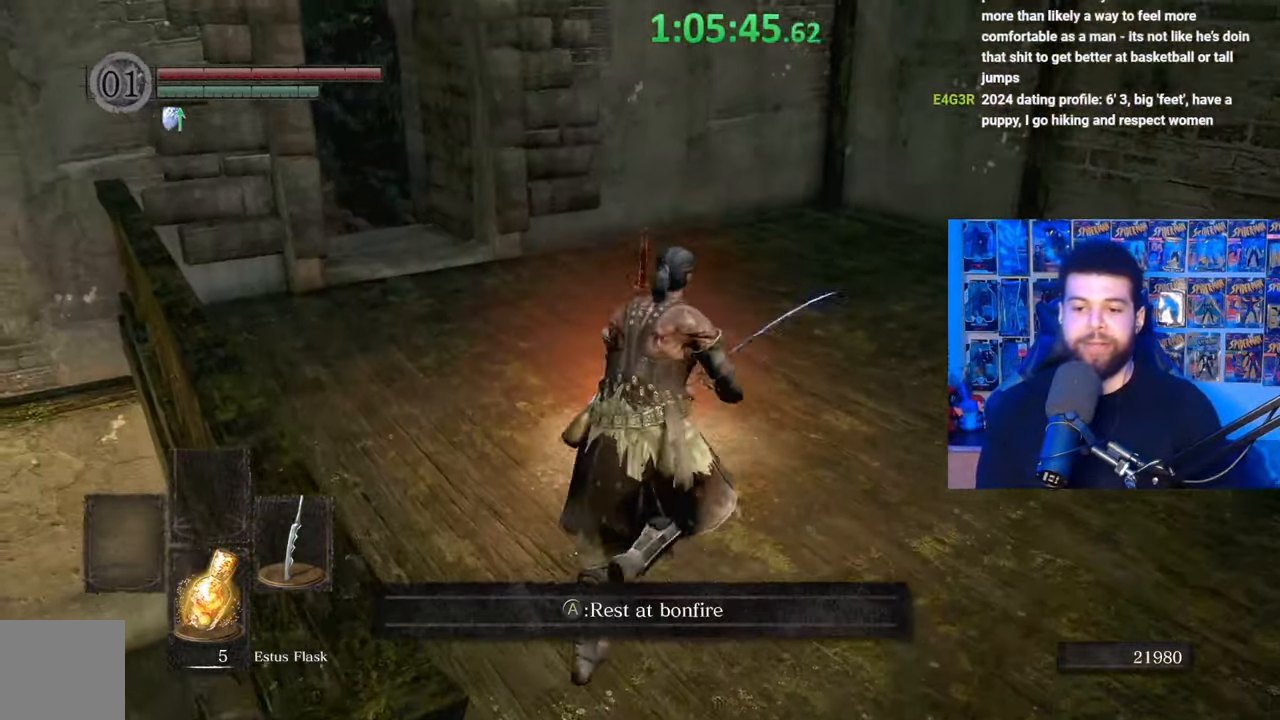
{"buttons": [], "left_stick": "center", "right_stick": "center", "events": [[50, "A", "down"], [150, "A", "up"], [217, "A", "down"], [217, "left_stick", "center"], [317, "A", "up"], [367, "A", "down"], [467, "A", "up"]]}
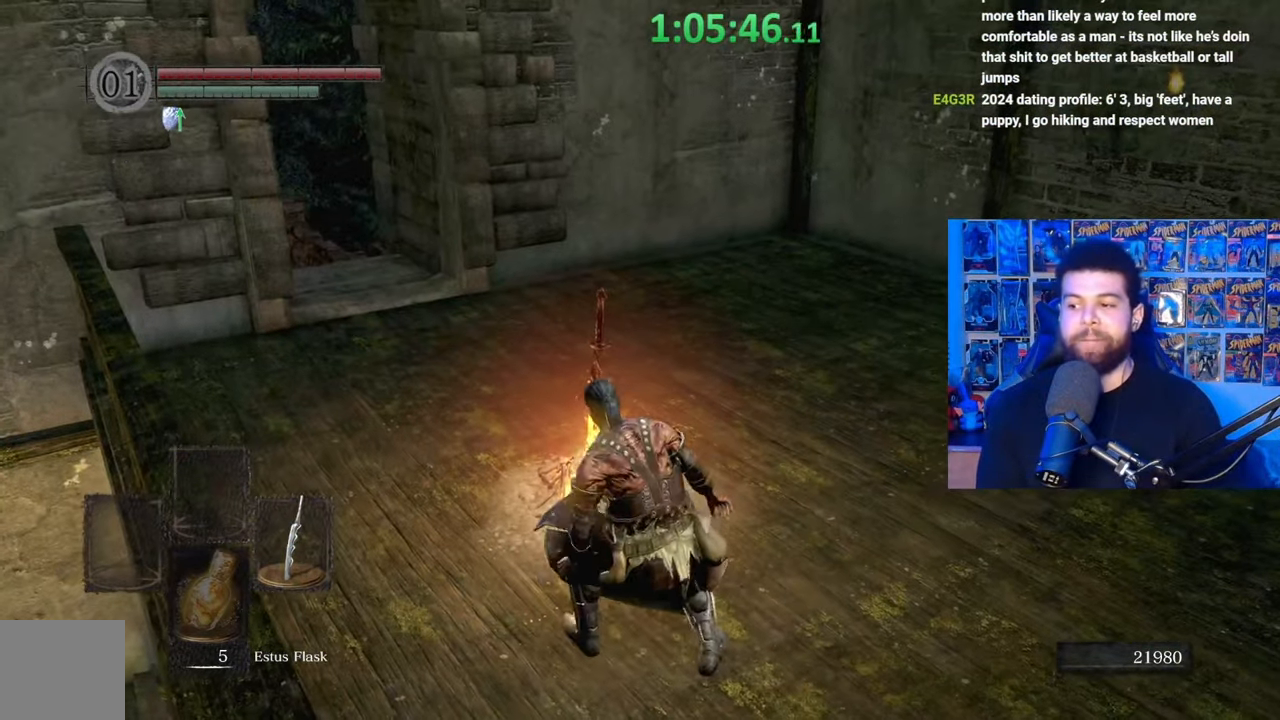
{"buttons": [], "left_stick": "center", "right_stick": "center", "events": []}
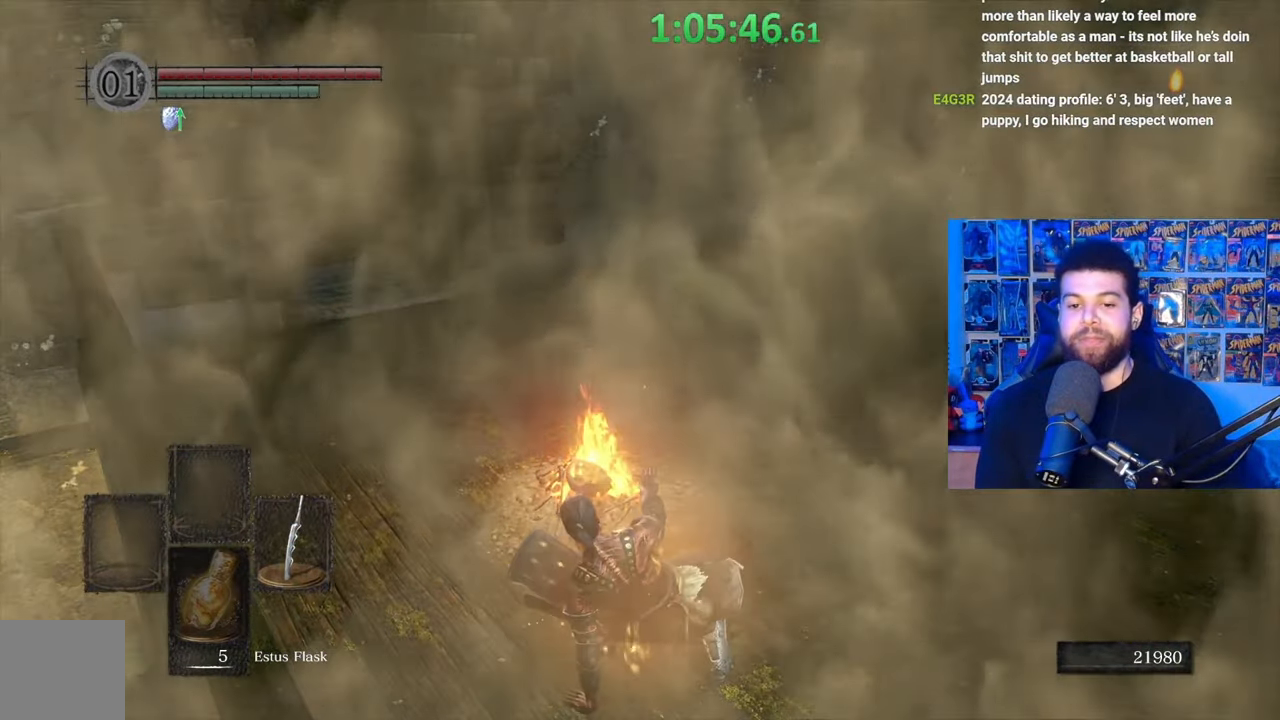
{"buttons": [], "left_stick": "center", "right_stick": "center", "events": []}
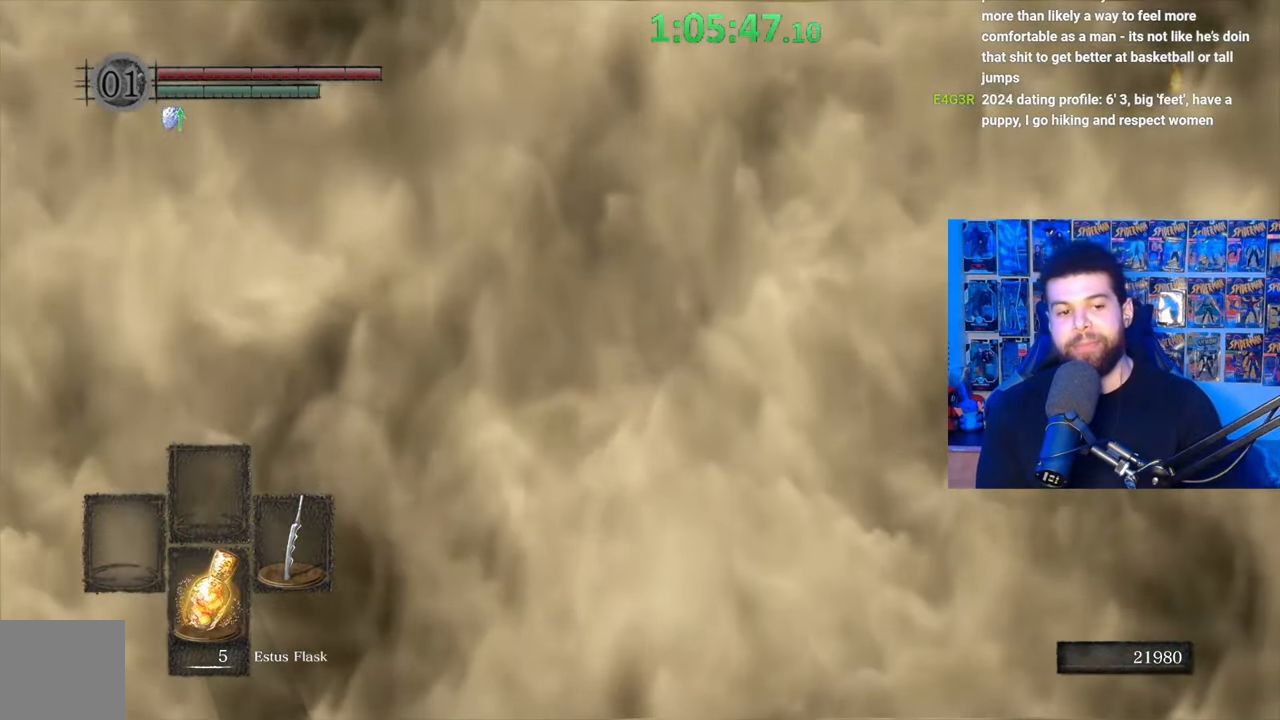
{"buttons": [], "left_stick": "center", "right_stick": "center", "events": []}
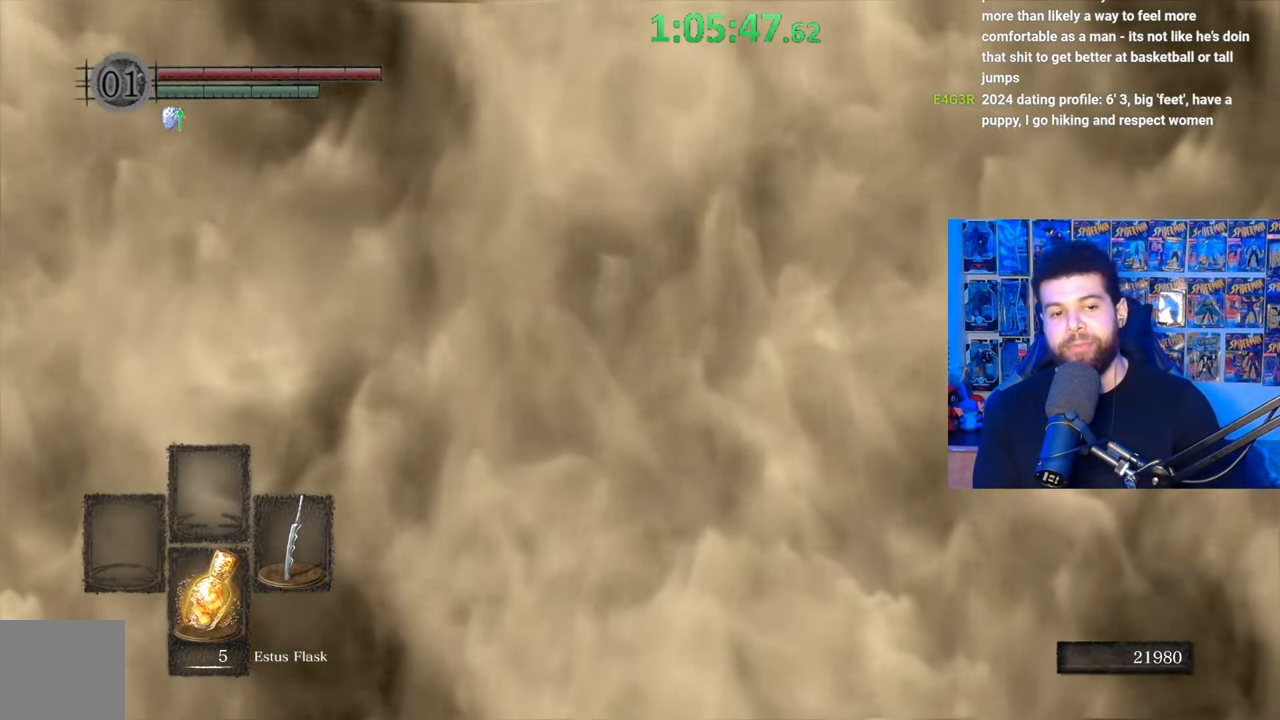
{"buttons": [], "left_stick": "center", "right_stick": "center", "events": []}
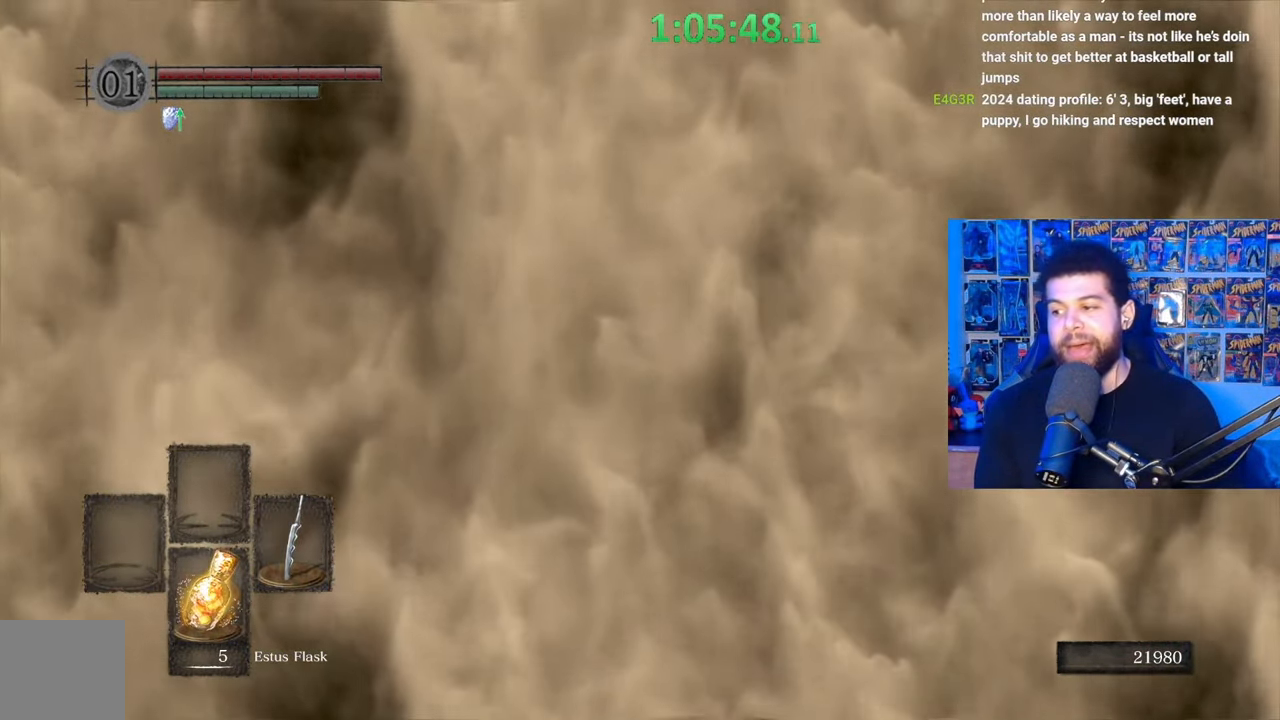
{"buttons": [], "left_stick": "center", "right_stick": "center", "events": []}
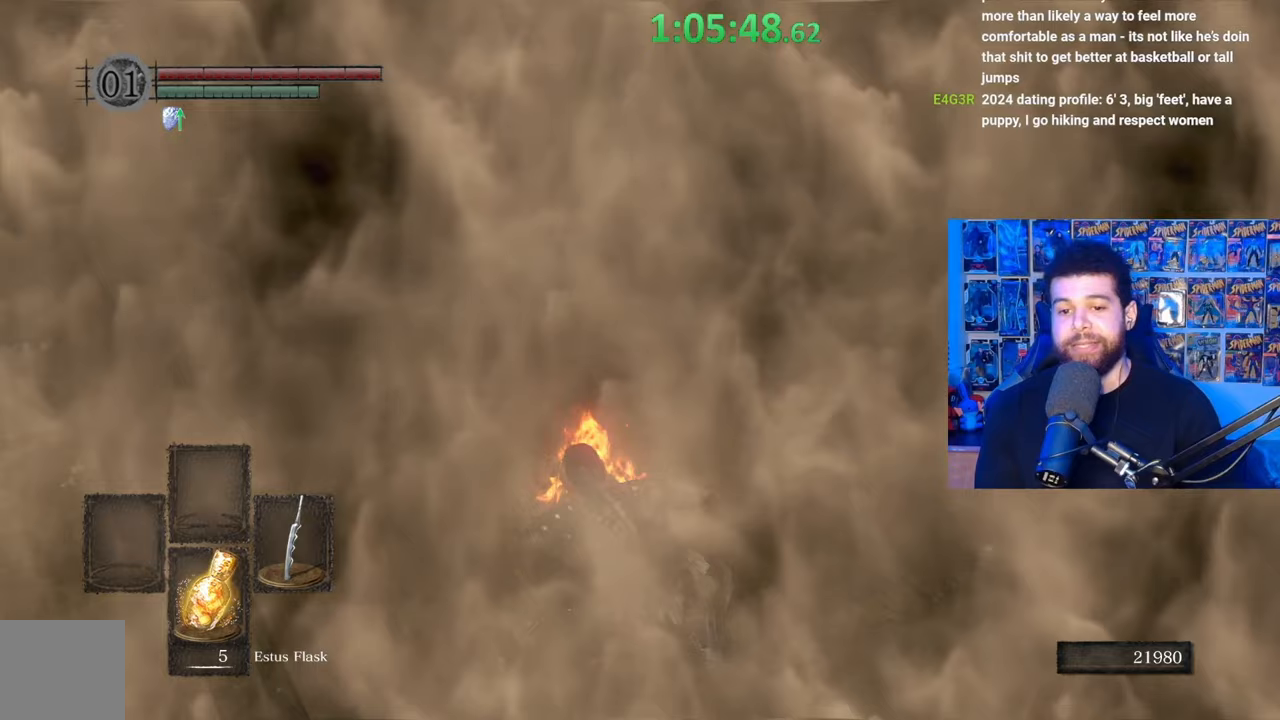
{"buttons": [], "left_stick": "center", "right_stick": "center", "events": []}
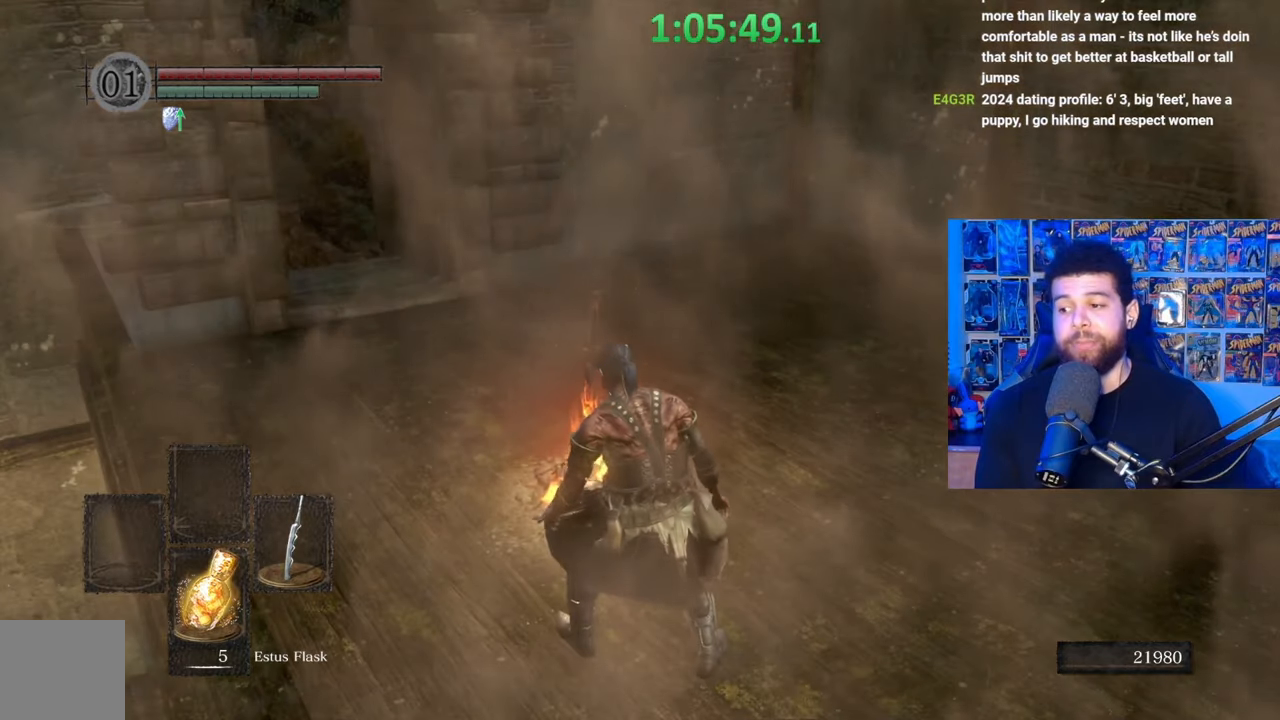
{"buttons": [], "left_stick": "center", "right_stick": "center", "events": [[167, "left_stick", "up"], [400, "left_stick", "center"]]}
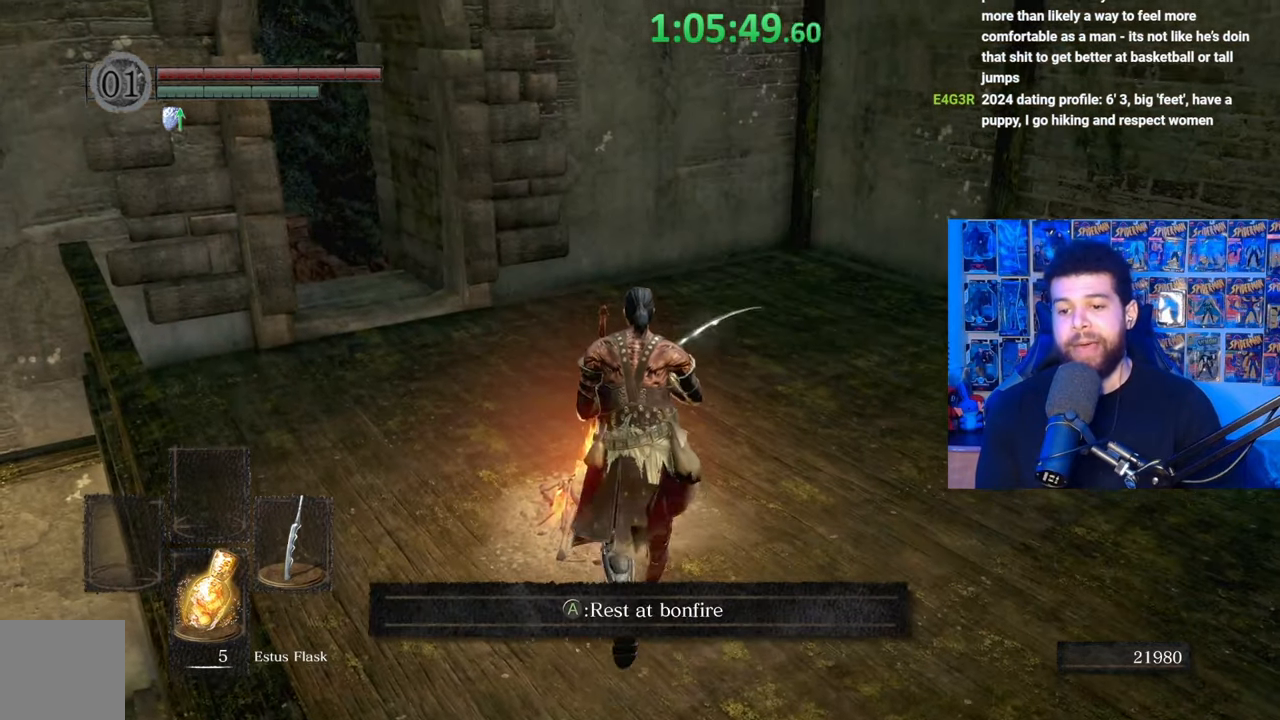
{"buttons": [], "left_stick": "center", "right_stick": "center", "events": [[17, "A", "down"], [167, "A", "up"]]}
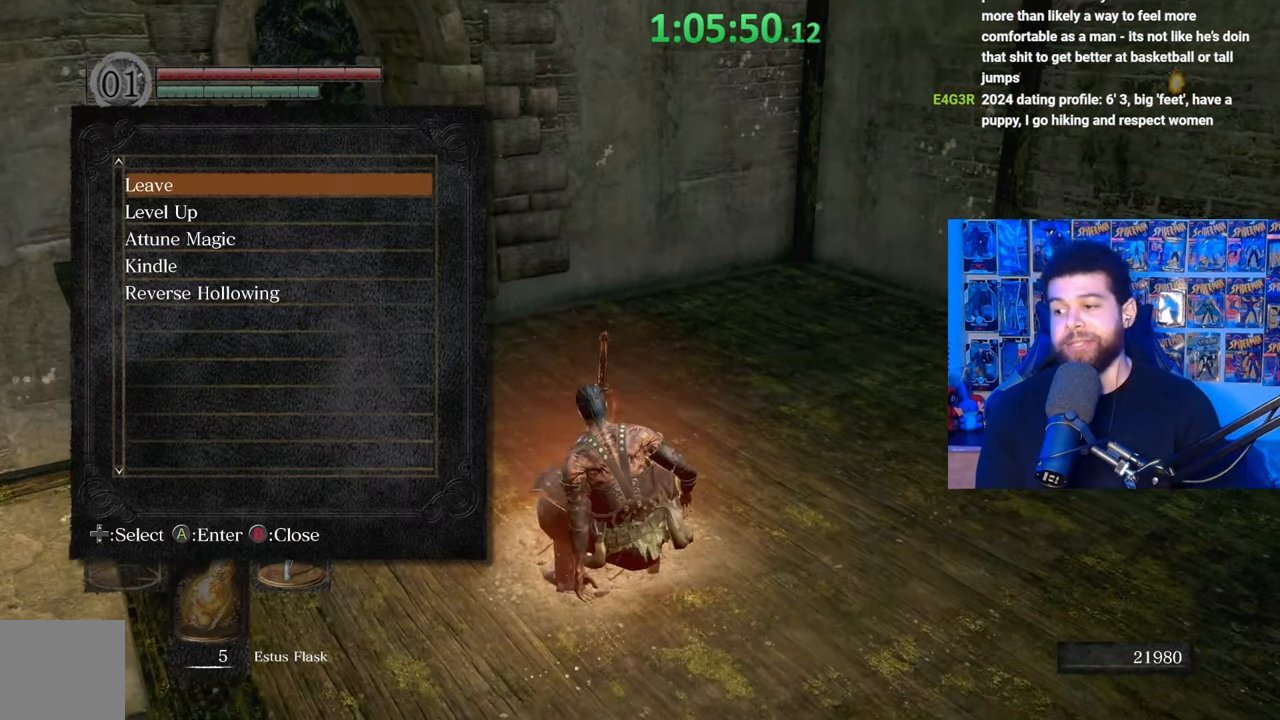
{"buttons": ["DPAD_DOWN"], "left_stick": "center", "right_stick": "center", "events": [[467, "DPAD_DOWN", "down"]]}
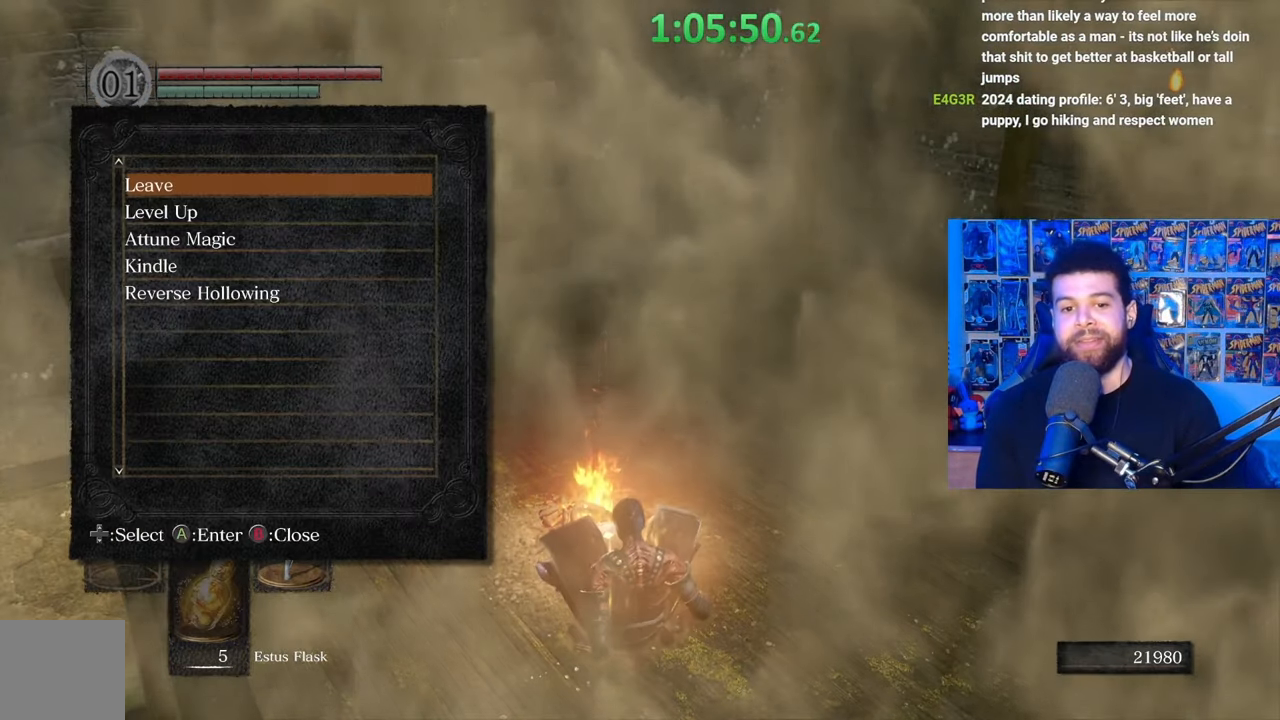
{"buttons": ["A"], "left_stick": "center", "right_stick": "center", "events": [[100, "DPAD_DOWN", "up"], [467, "A", "down"]]}
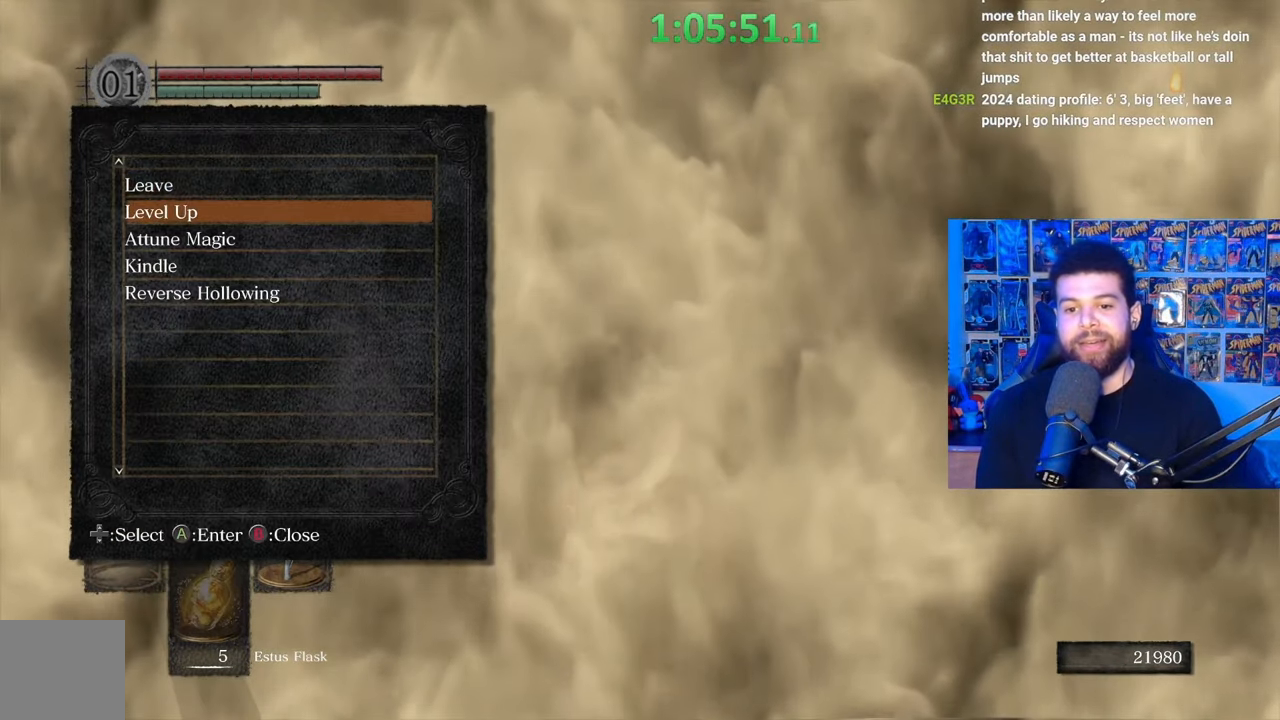
{"buttons": [], "left_stick": "center", "right_stick": "center", "events": [[50, "A", "up"]]}
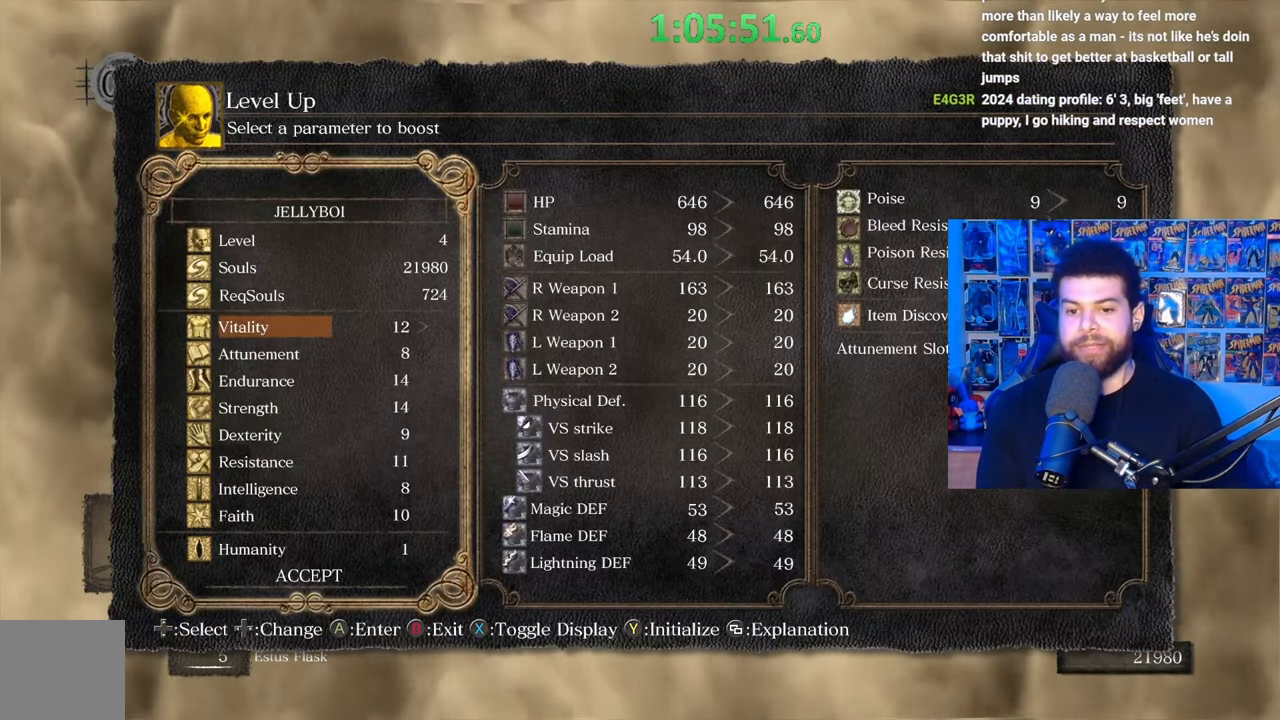
{"buttons": [], "left_stick": "center", "right_stick": "center", "events": []}
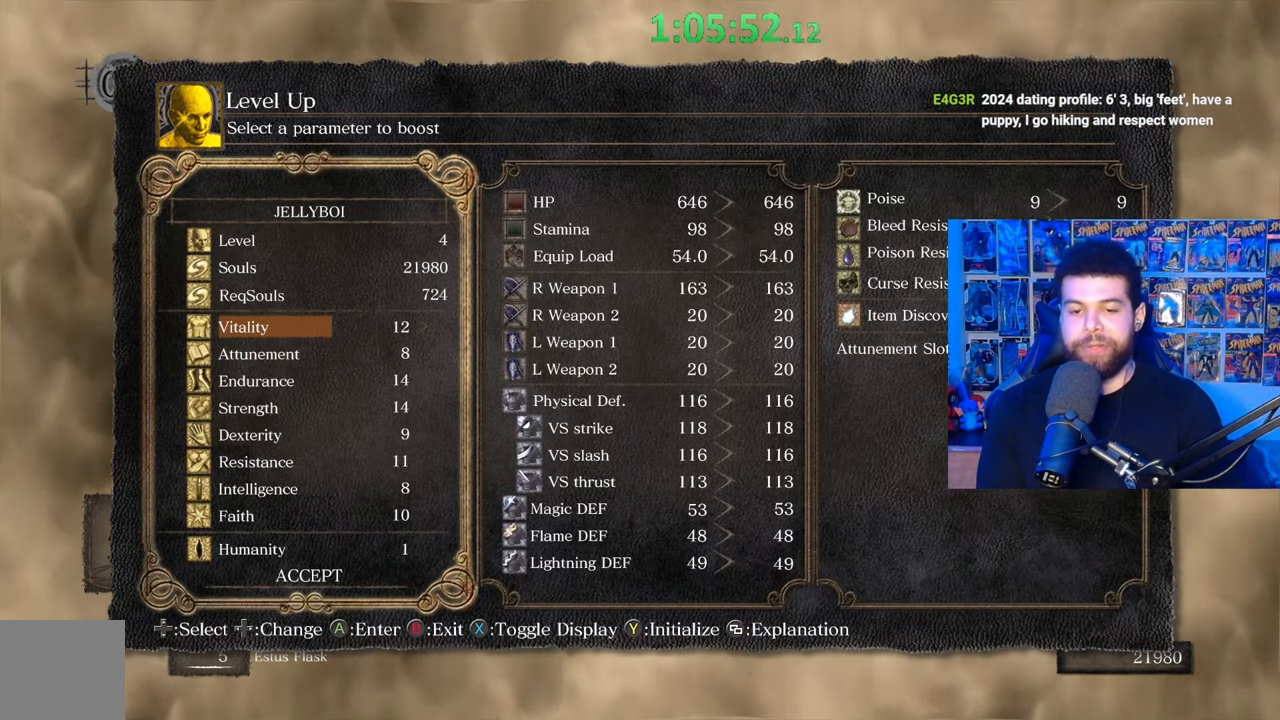
{"buttons": [], "left_stick": "center", "right_stick": "center", "events": [[417, "B", "down"], [500, "B", "up"]]}
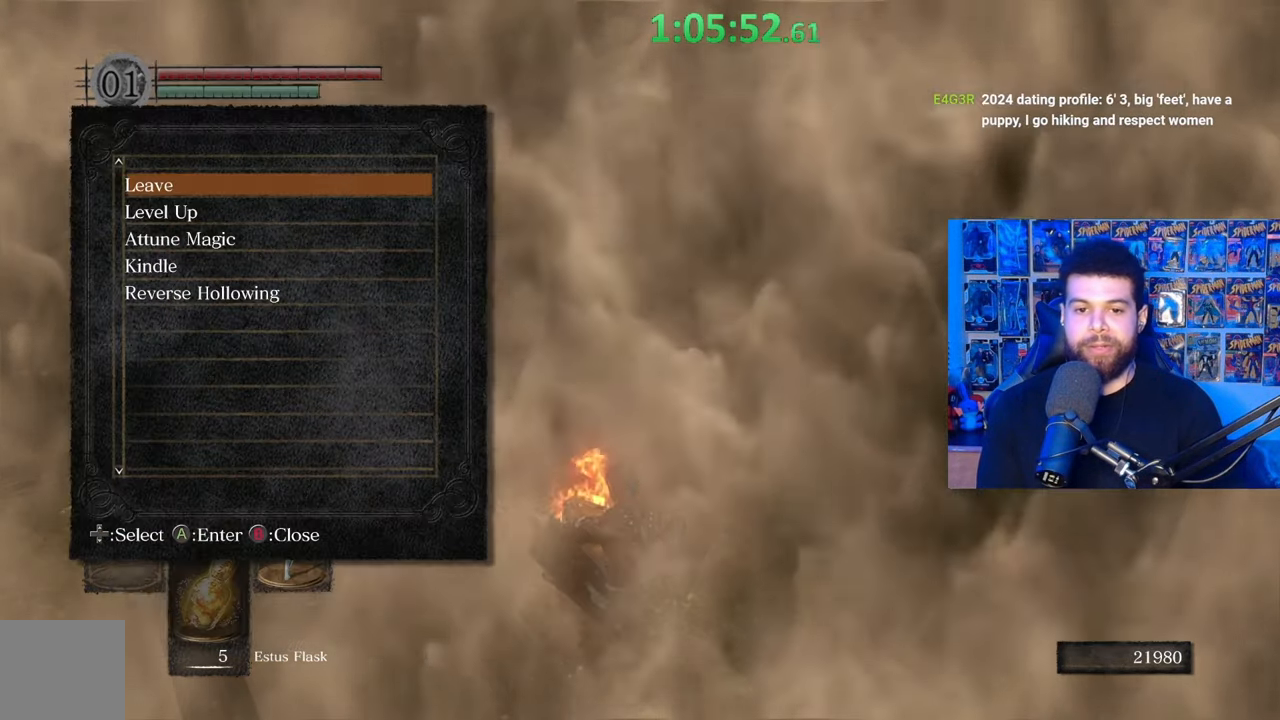
{"buttons": ["DPAD_DOWN"], "left_stick": "center", "right_stick": "center", "events": [[367, "DPAD_DOWN", "down"]]}
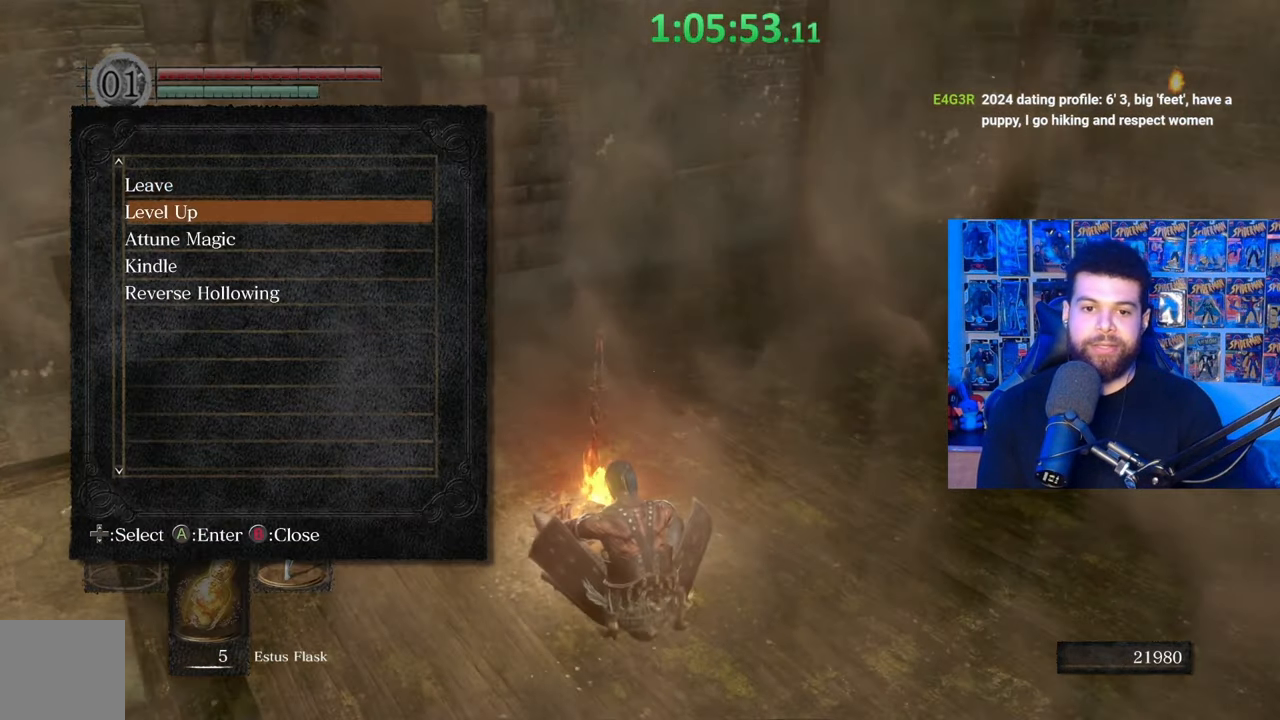
{"buttons": [], "left_stick": "center", "right_stick": "center", "events": [[17, "DPAD_DOWN", "up"], [117, "DPAD_DOWN", "down"], [217, "DPAD_DOWN", "up"]]}
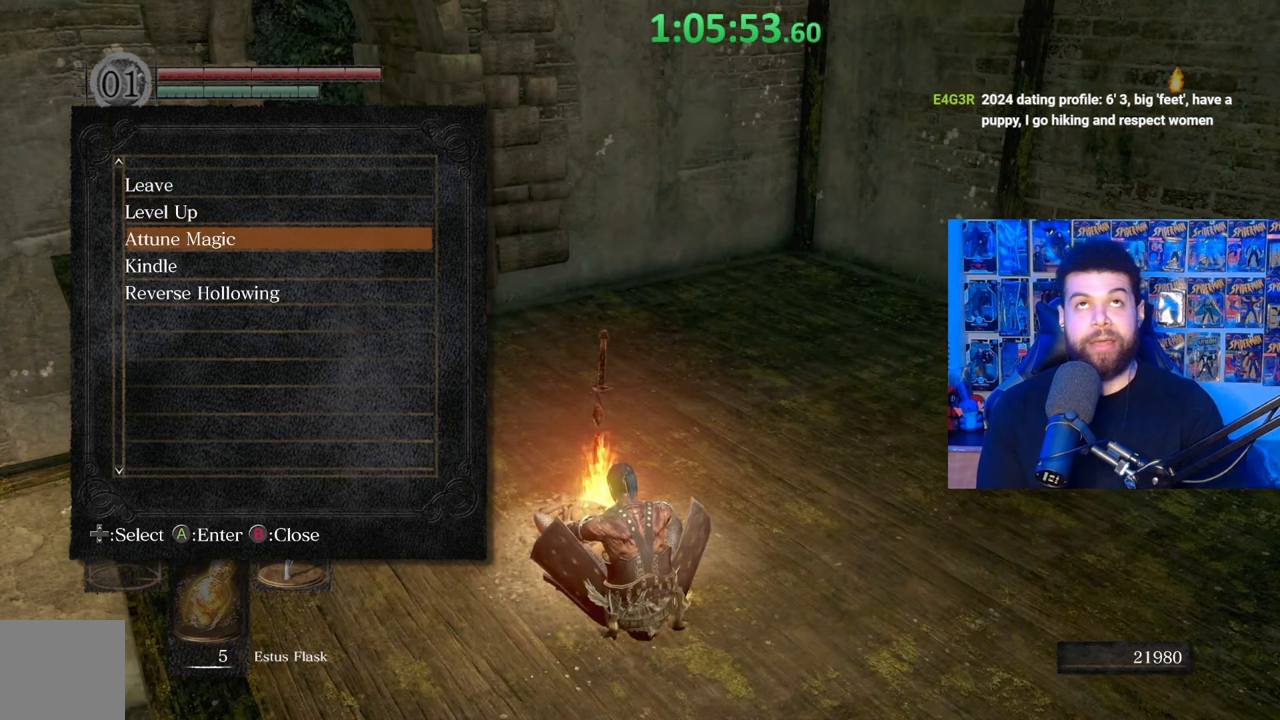
{"buttons": [], "left_stick": "center", "right_stick": "center", "events": []}
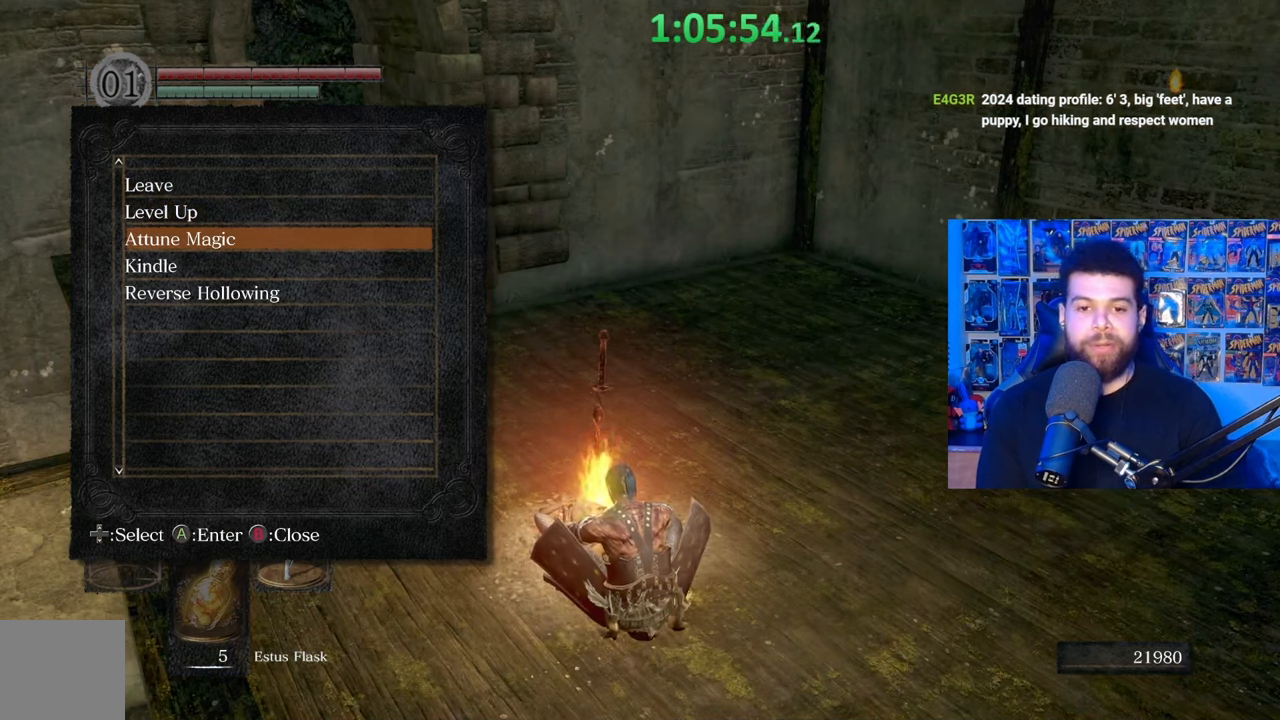
{"buttons": [], "left_stick": "center", "right_stick": "center", "events": [[317, "DPAD_UP", "down"], [367, "DPAD_UP", "up"]]}
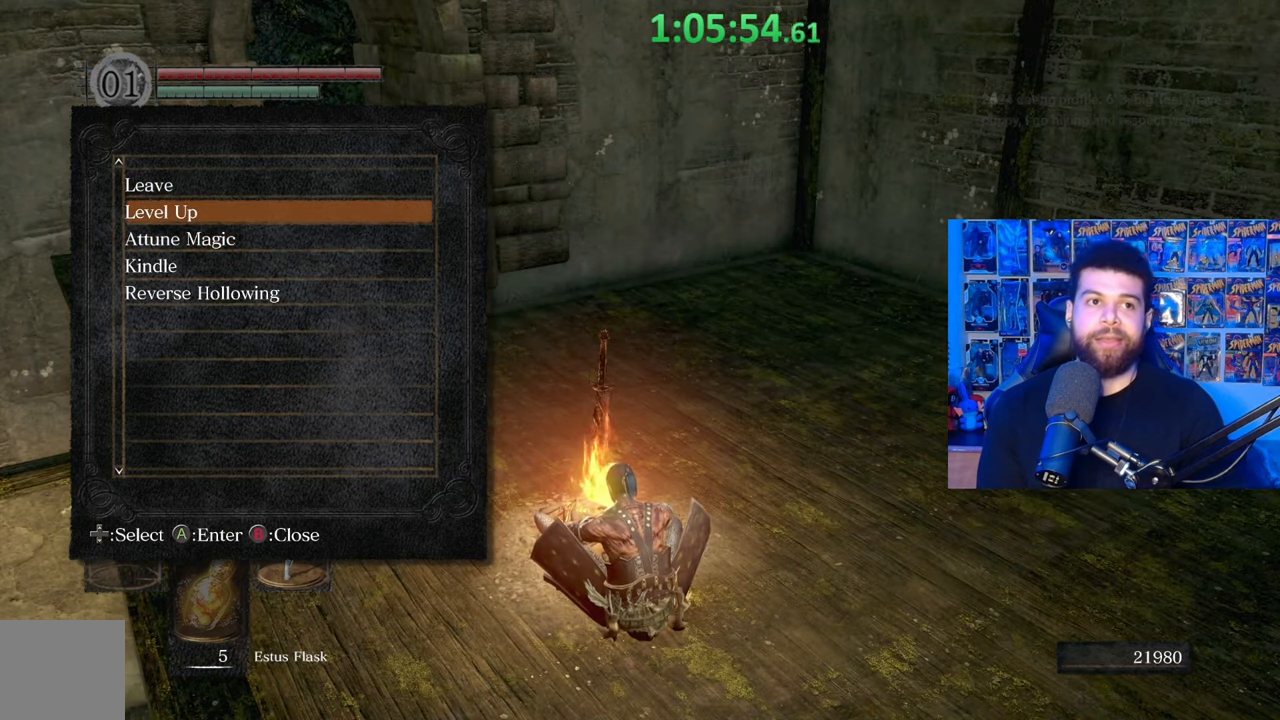
{"buttons": [], "left_stick": "center", "right_stick": "center", "events": []}
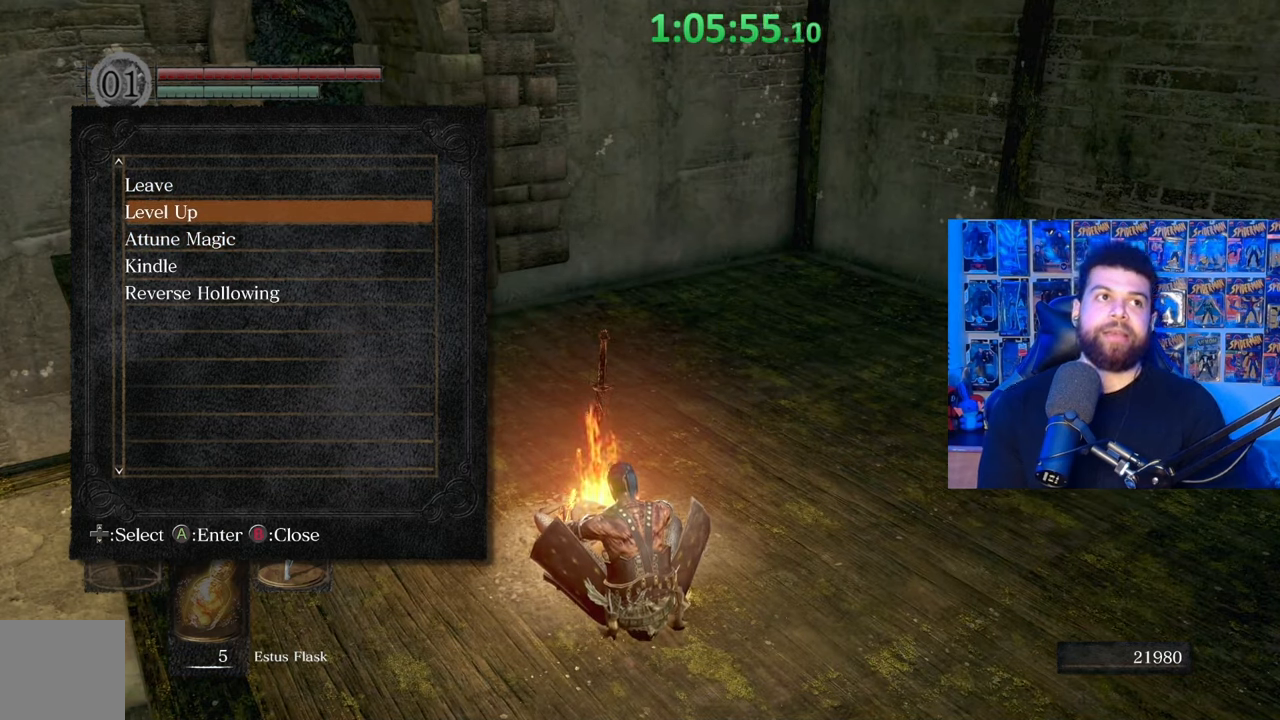
{"buttons": [], "left_stick": "center", "right_stick": "center", "events": []}
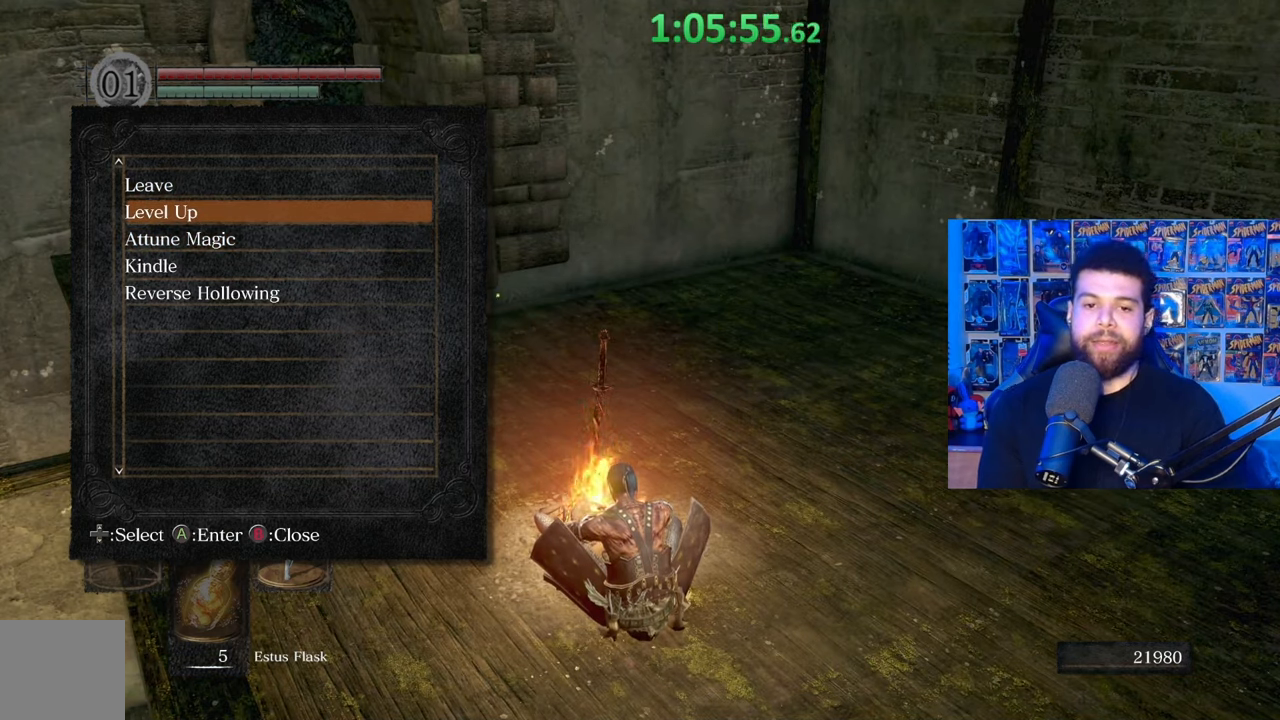
{"buttons": [], "left_stick": "center", "right_stick": "center", "events": []}
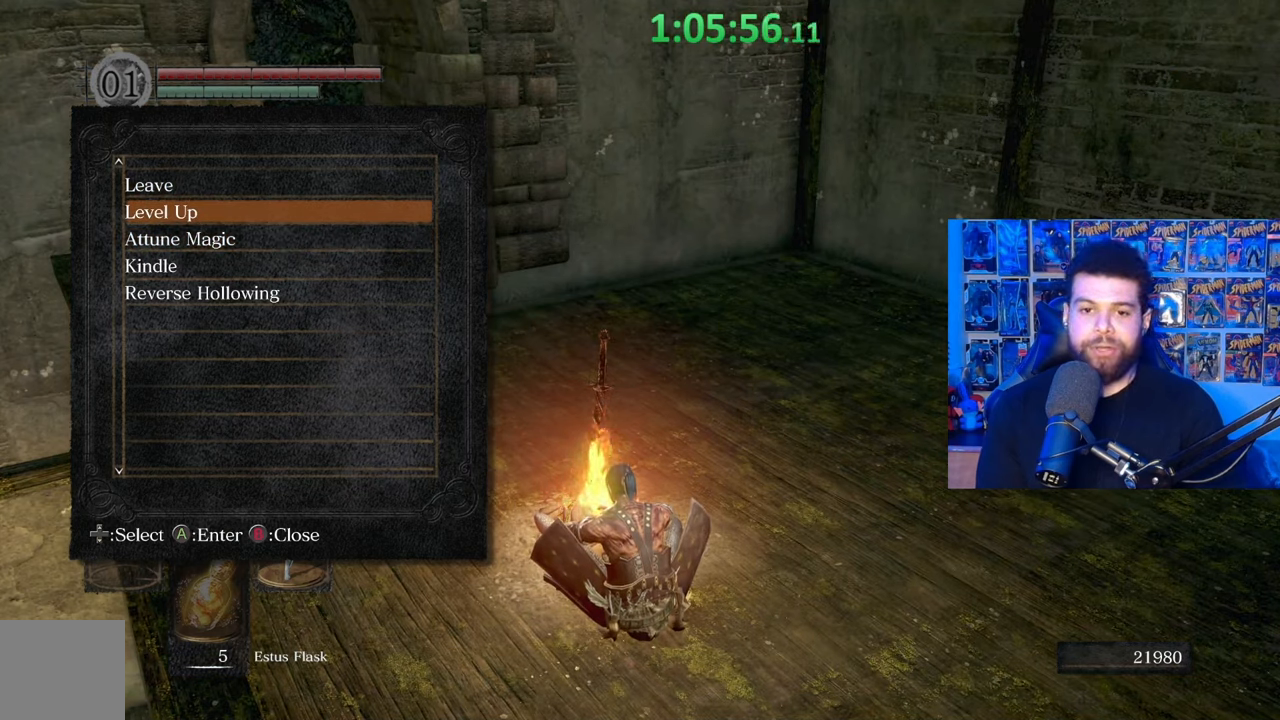
{"buttons": [], "left_stick": "center", "right_stick": "center", "events": []}
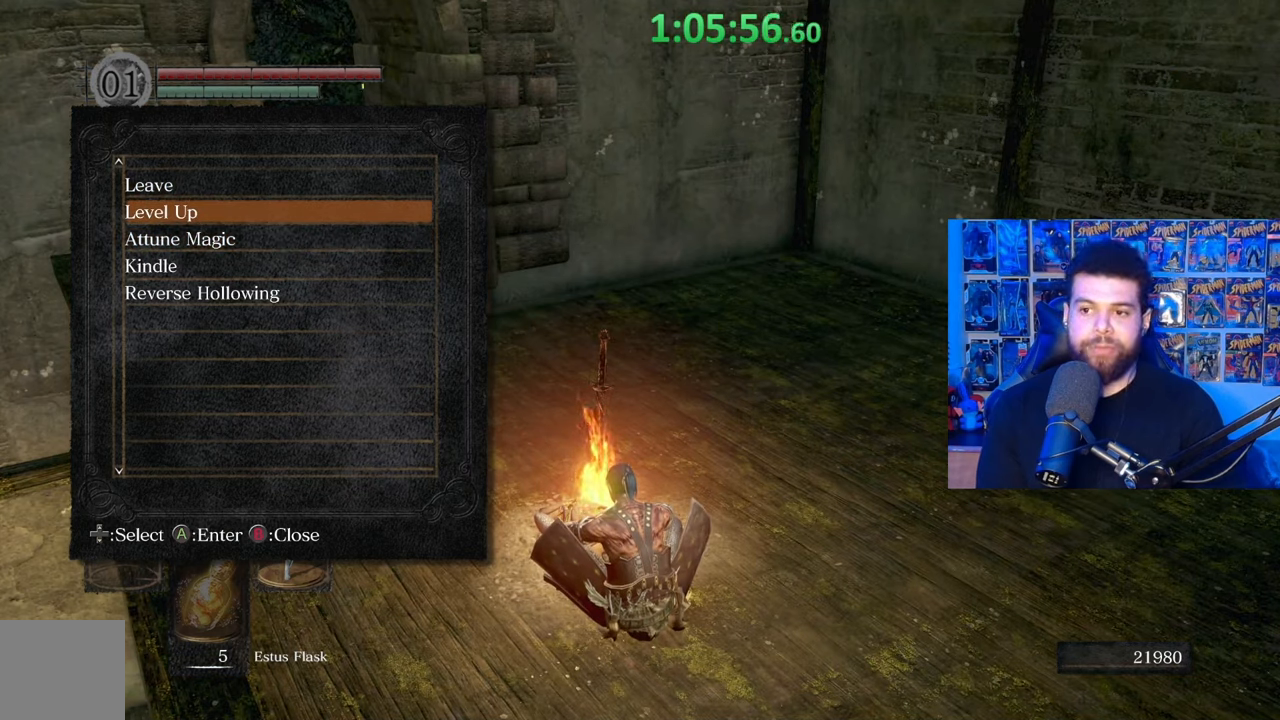
{"buttons": [], "left_stick": "center", "right_stick": "center", "events": []}
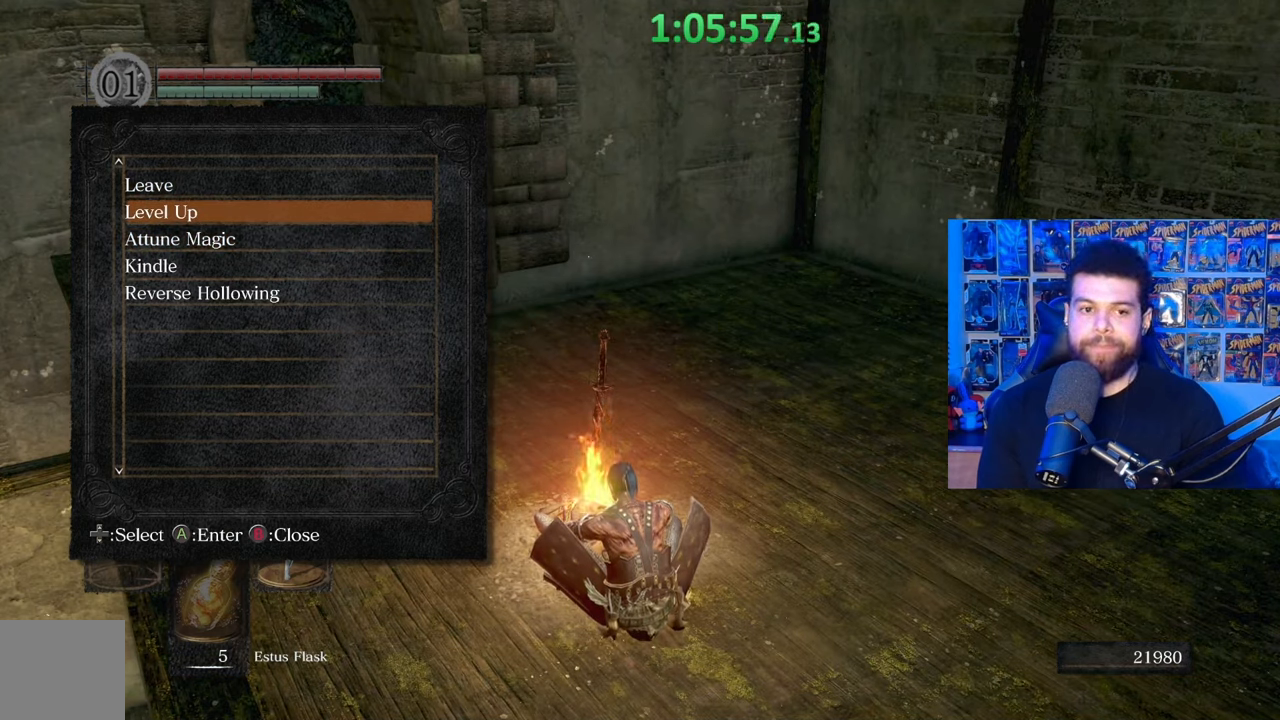
{"buttons": [], "left_stick": "center", "right_stick": "center", "events": []}
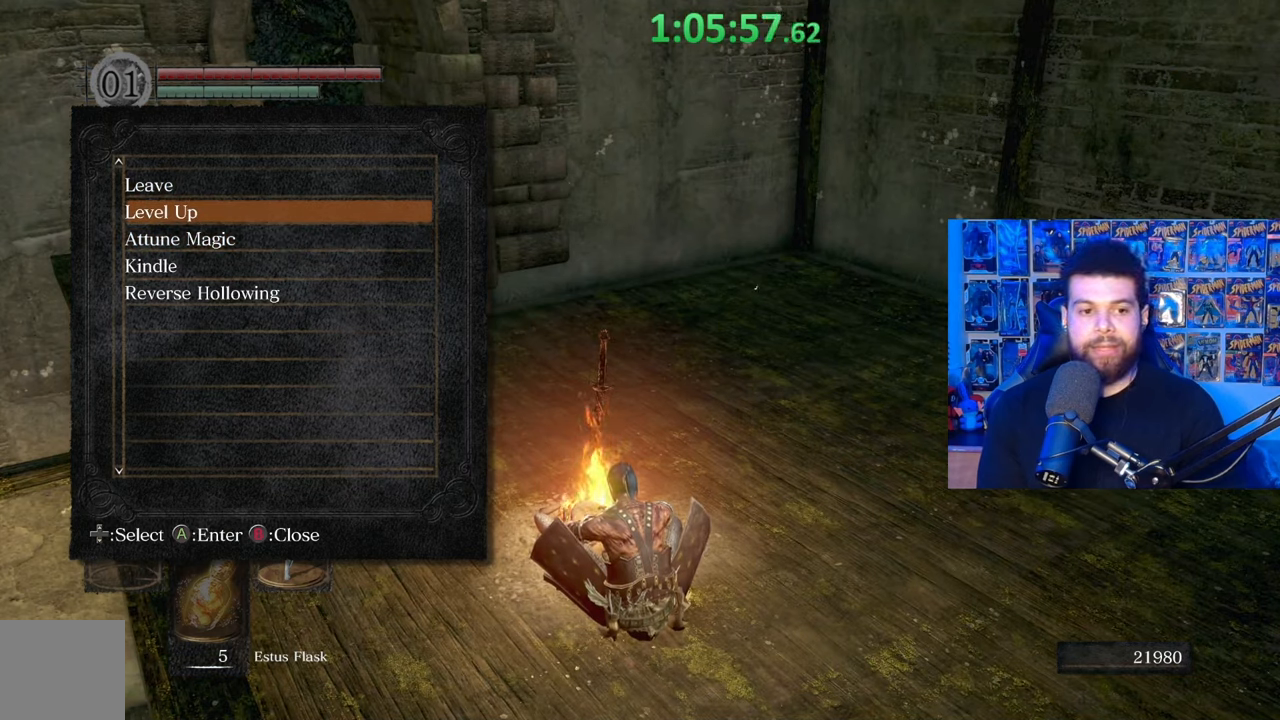
{"buttons": [], "left_stick": "center", "right_stick": "center", "events": []}
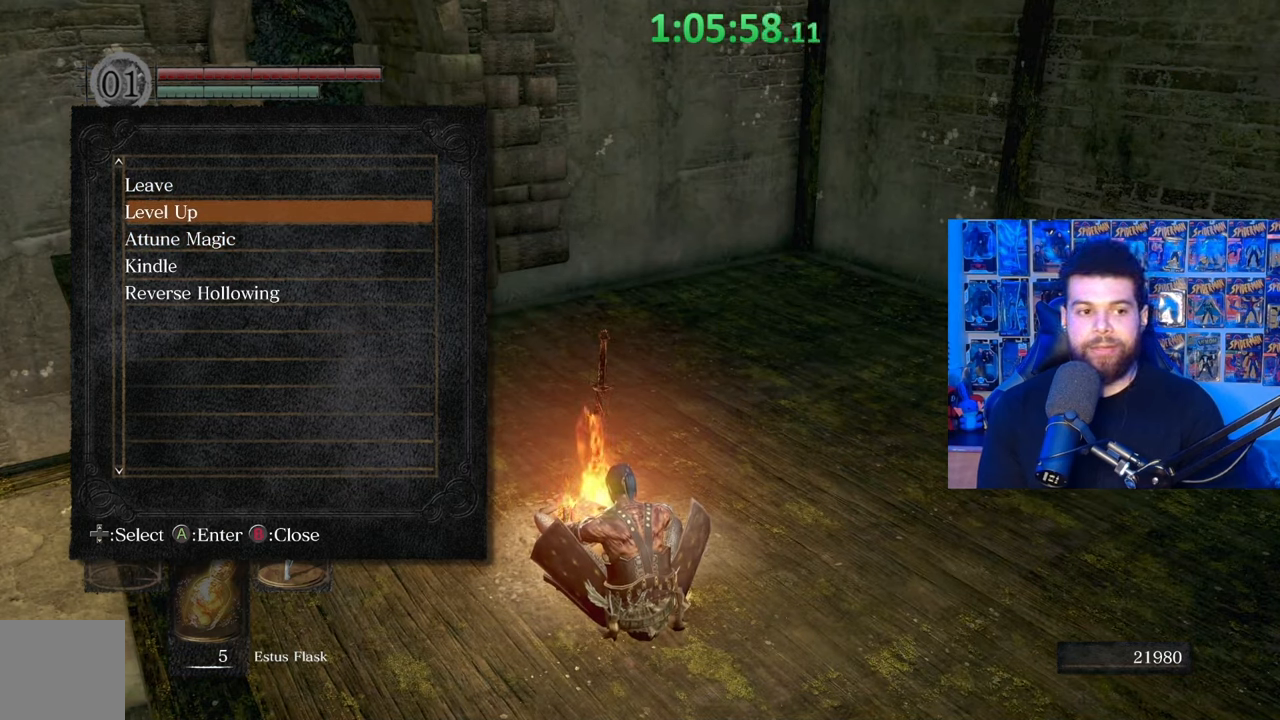
{"buttons": [], "left_stick": "center", "right_stick": "center", "events": []}